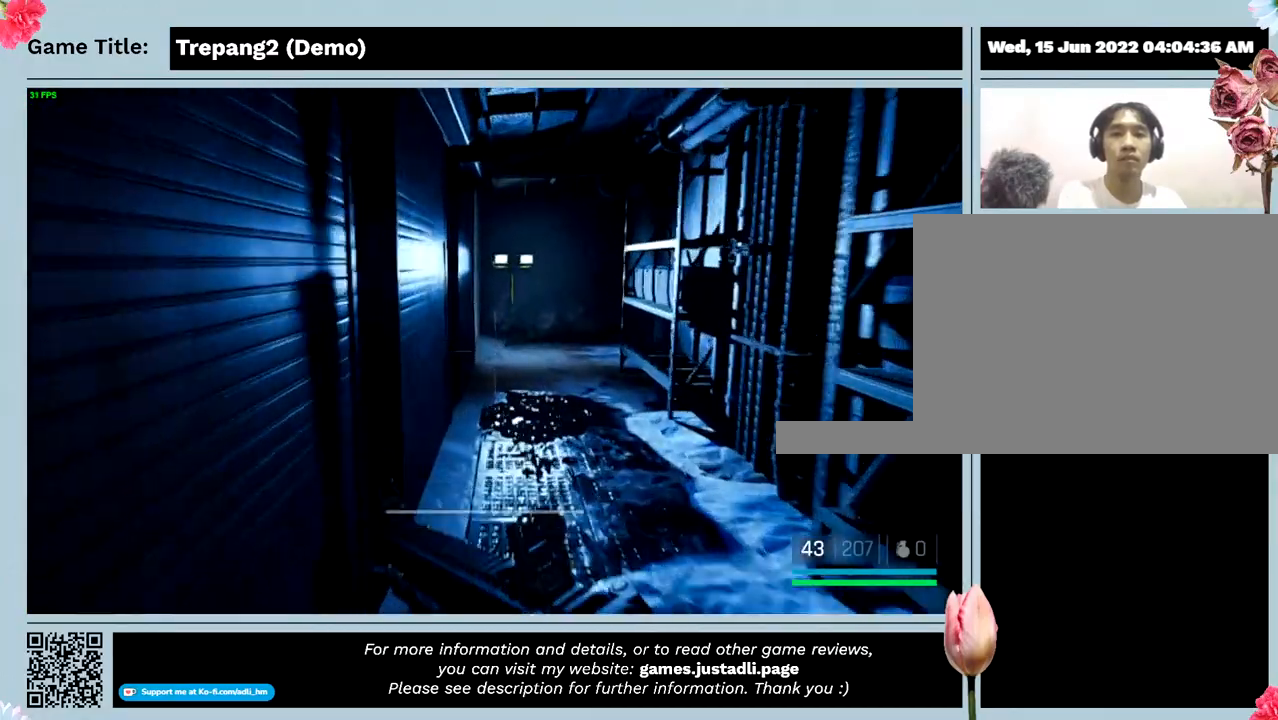
Gameplay with keyboard and mouse; each line is a JSON object with the keys and mouse buttons held at the frame after it. "events" lists presses ("down") and releases ("up") of "0", "1", "2", "3", "4", "5", "6", "7", "8", "9", "a", "alt", "b", "c", "caps_lock", "ctrl", "d", "down", "e", "escape", "f", "f1", "f2", "f3", "f4", "g", "h", "i", "j", "k", "l", "left", "m", "n", "o", "p", "q", "r", "return", "right", "s", "shift", "space", "t", "tab", "tilde", "u", "up", "v", "w", "x", "y", "z", "mouse_left", "mouse_wheel" and "mouse_right" between this image and that frame as [ms after this image, input, new state], when the widget could be followed in between. "mouse_left", "mouse_wheel", "mouse_right" = the "left", "wheel", "right" buttons of the "mouse" list. No other keys are recorded. "wheel" means that the mouse wheel is clicked or scrolled. Mouse movement is not recorded.
{"keys": ["shift", "w"], "mouse": [], "events": []}
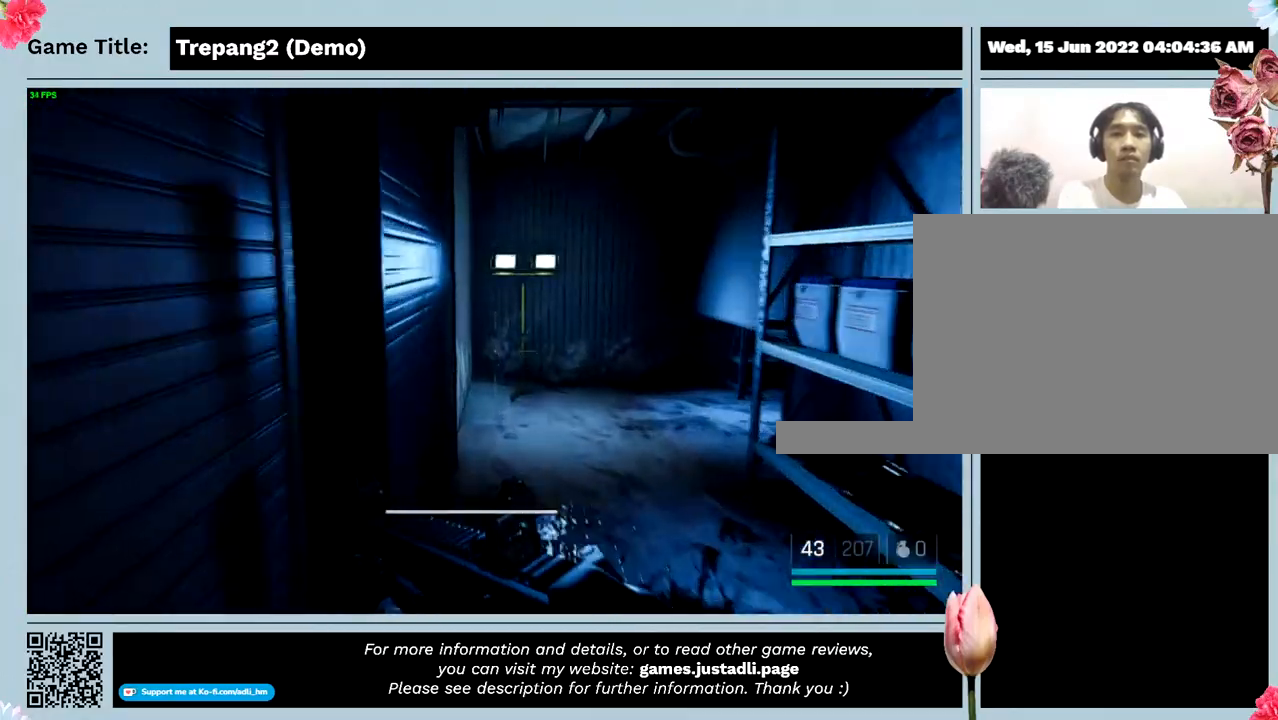
{"keys": ["shift", "w"], "mouse": [], "events": []}
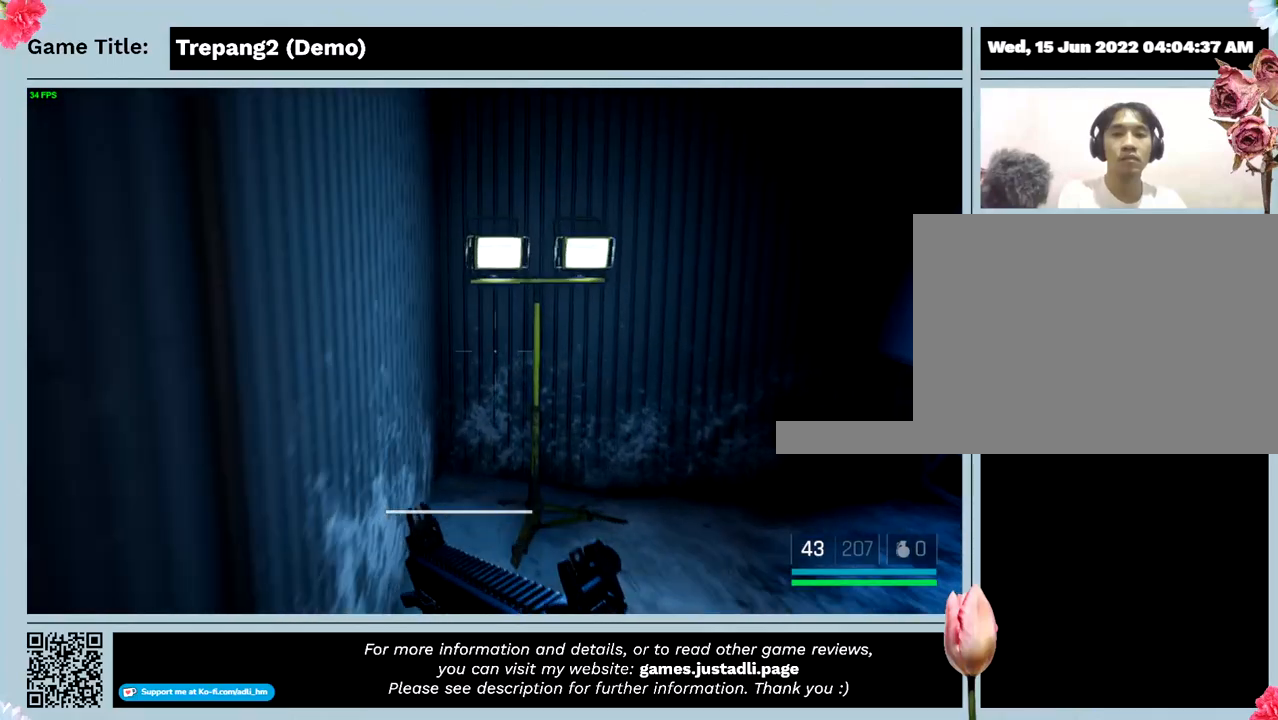
{"keys": ["w"], "mouse": [], "events": [[234, "shift", "up"]]}
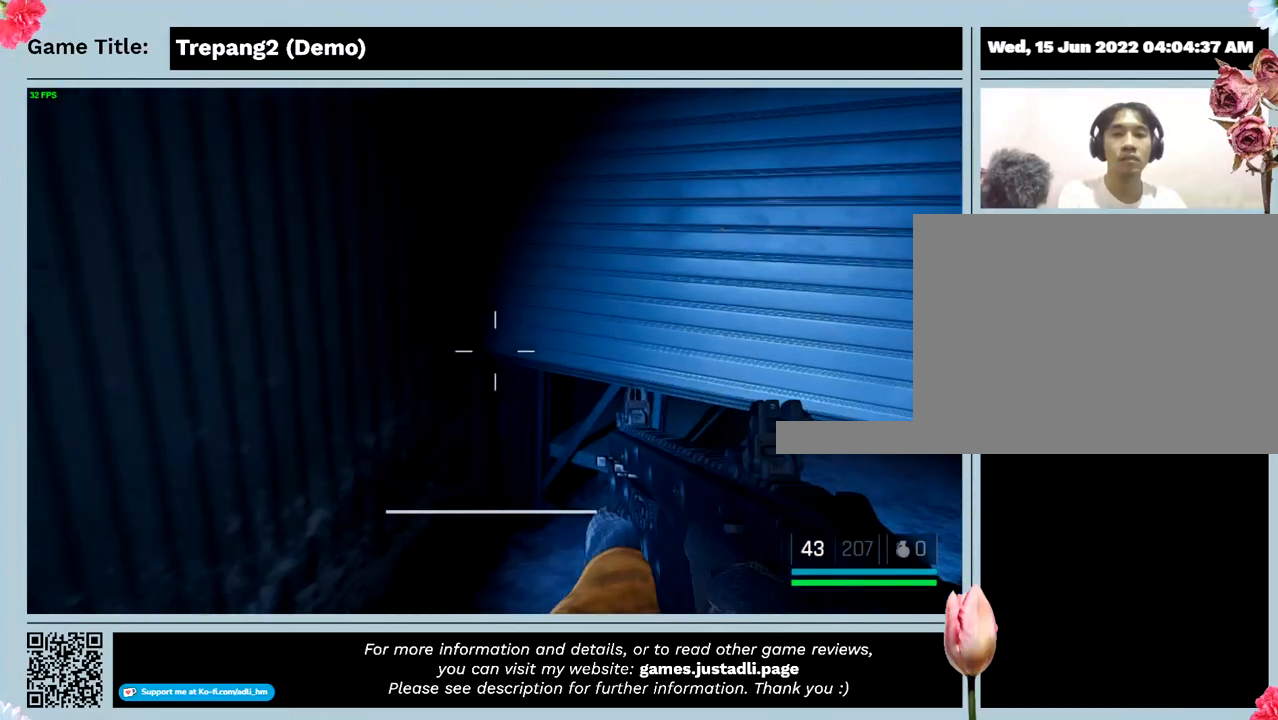
{"keys": ["ctrl", "w"], "mouse": [], "events": [[67, "ctrl", "down"]]}
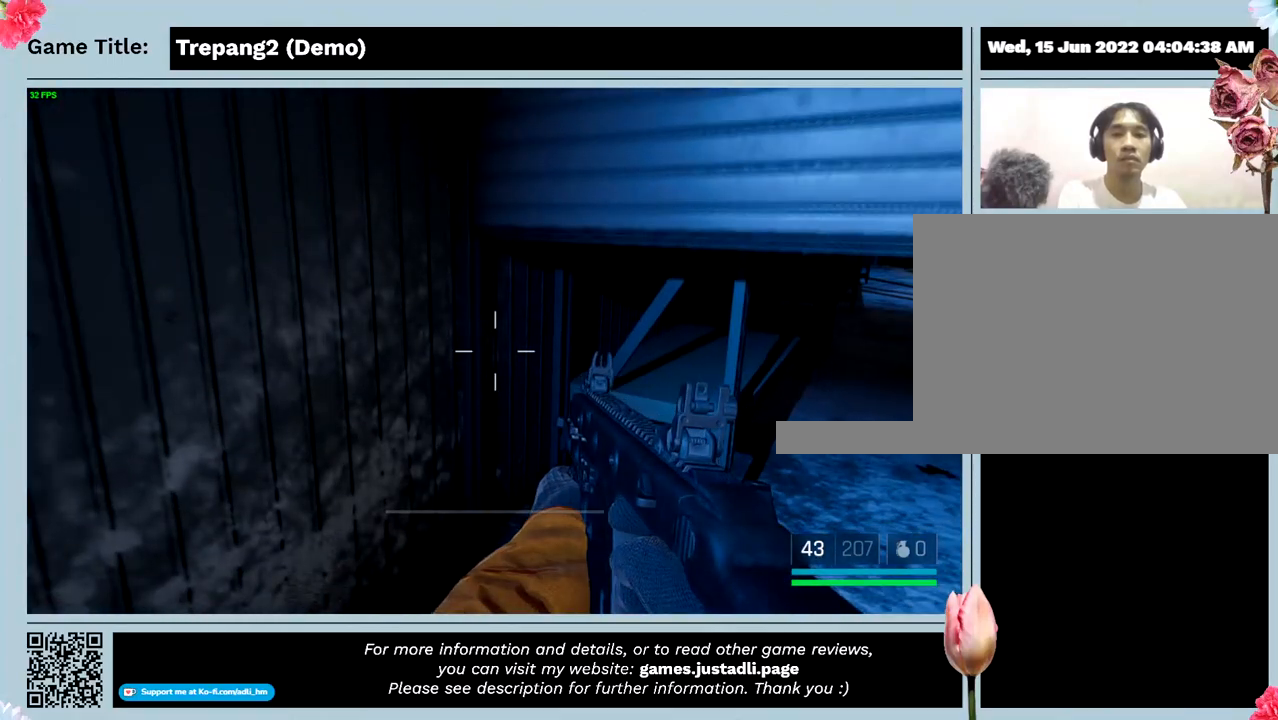
{"keys": ["w"], "mouse": [], "events": [[234, "ctrl", "up"]]}
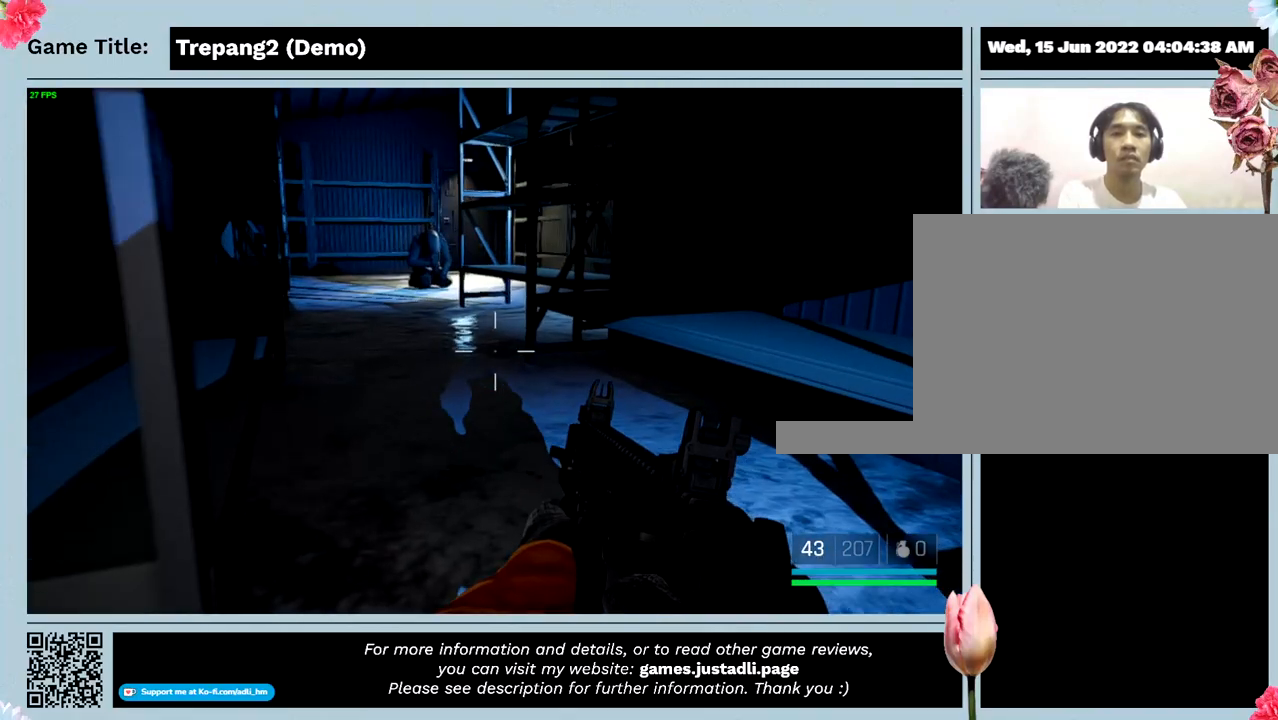
{"keys": ["w"], "mouse": [], "events": []}
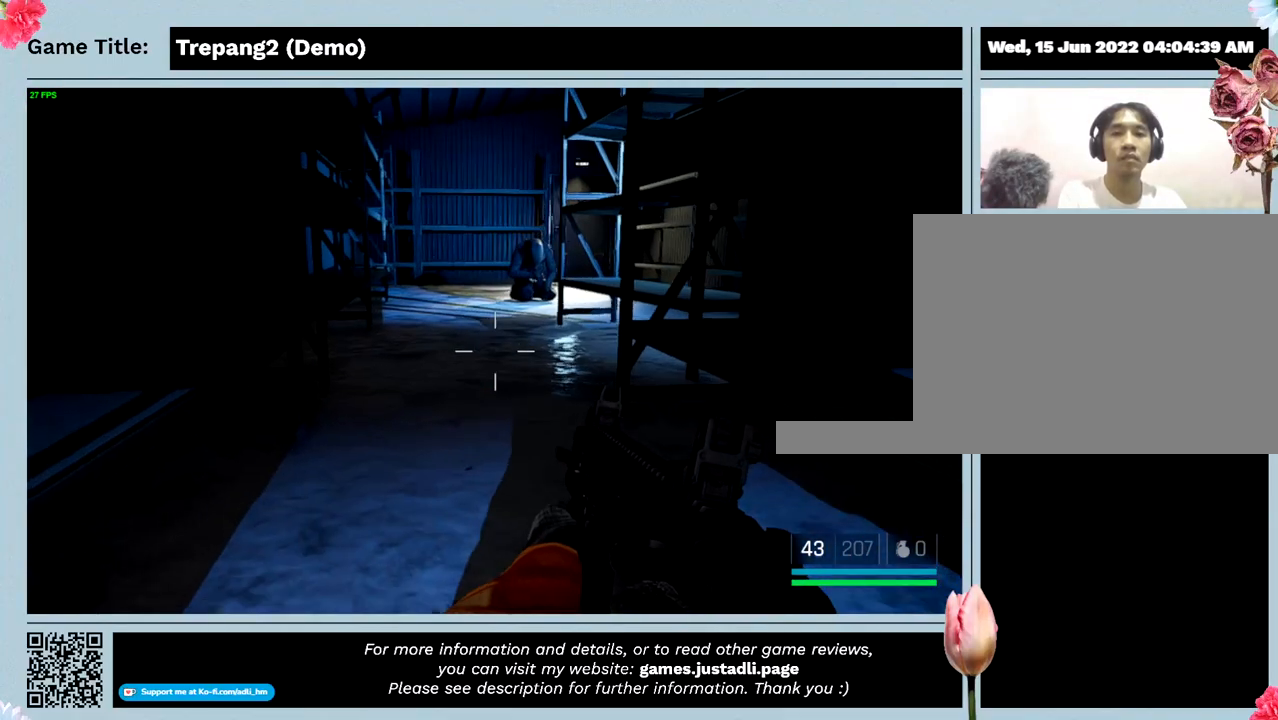
{"keys": ["w"], "mouse": [], "events": []}
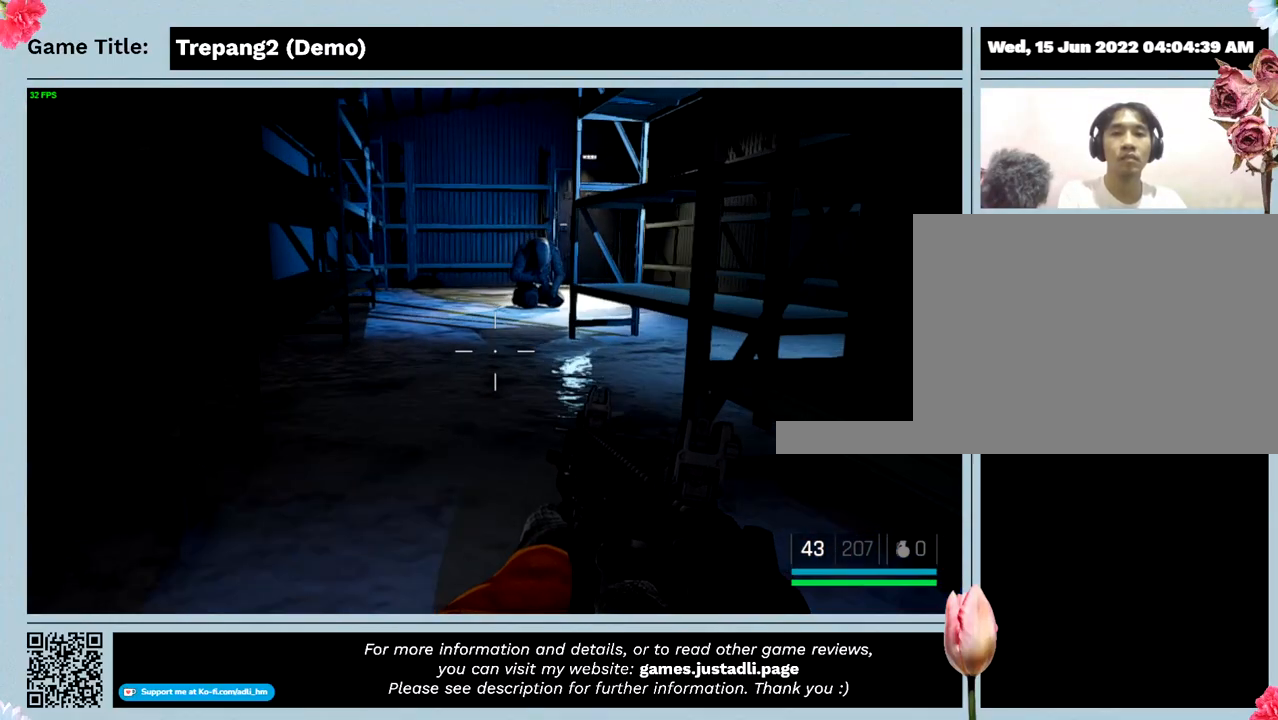
{"keys": ["w"], "mouse": [], "events": []}
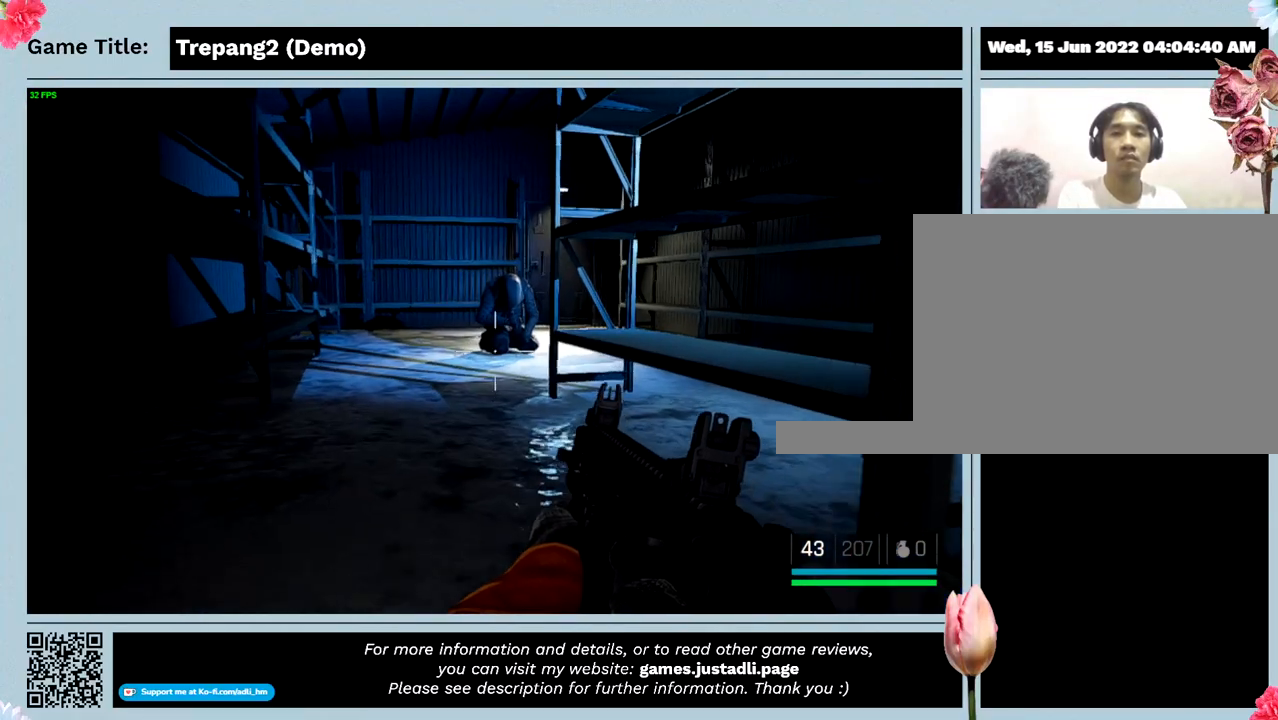
{"keys": ["w"], "mouse": [], "events": []}
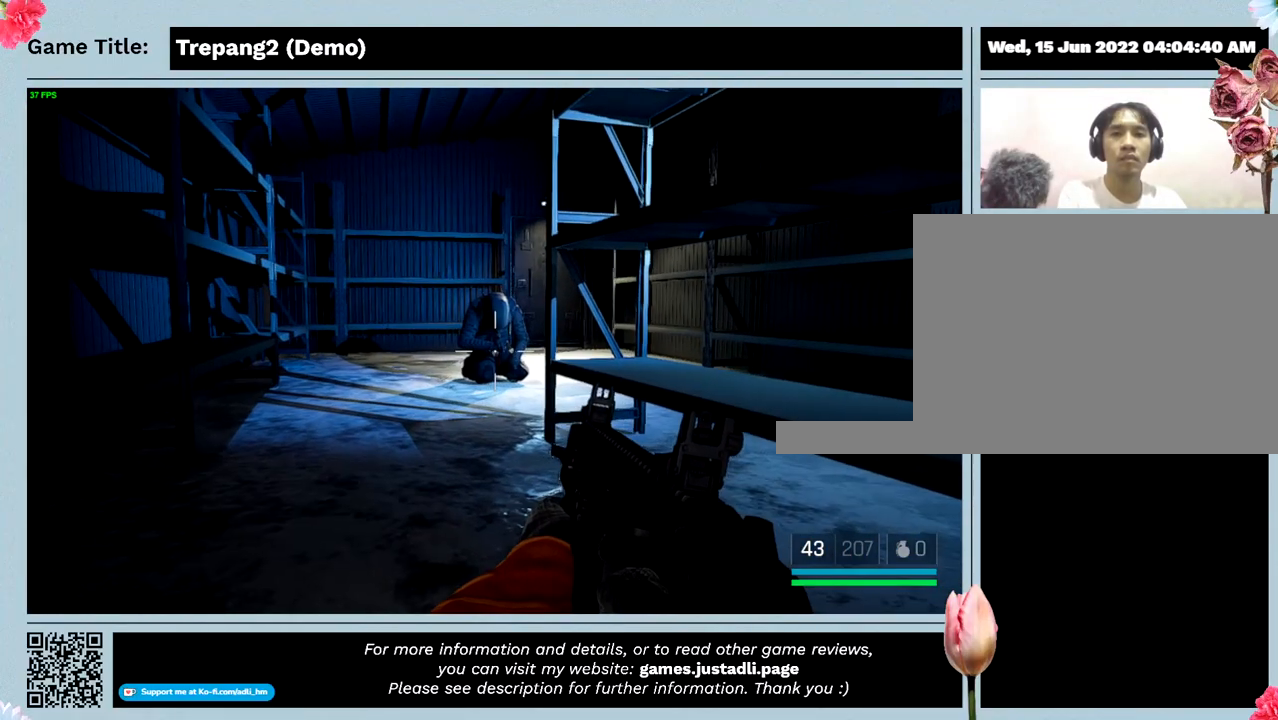
{"keys": [], "mouse": [], "events": [[234, "w", "up"]]}
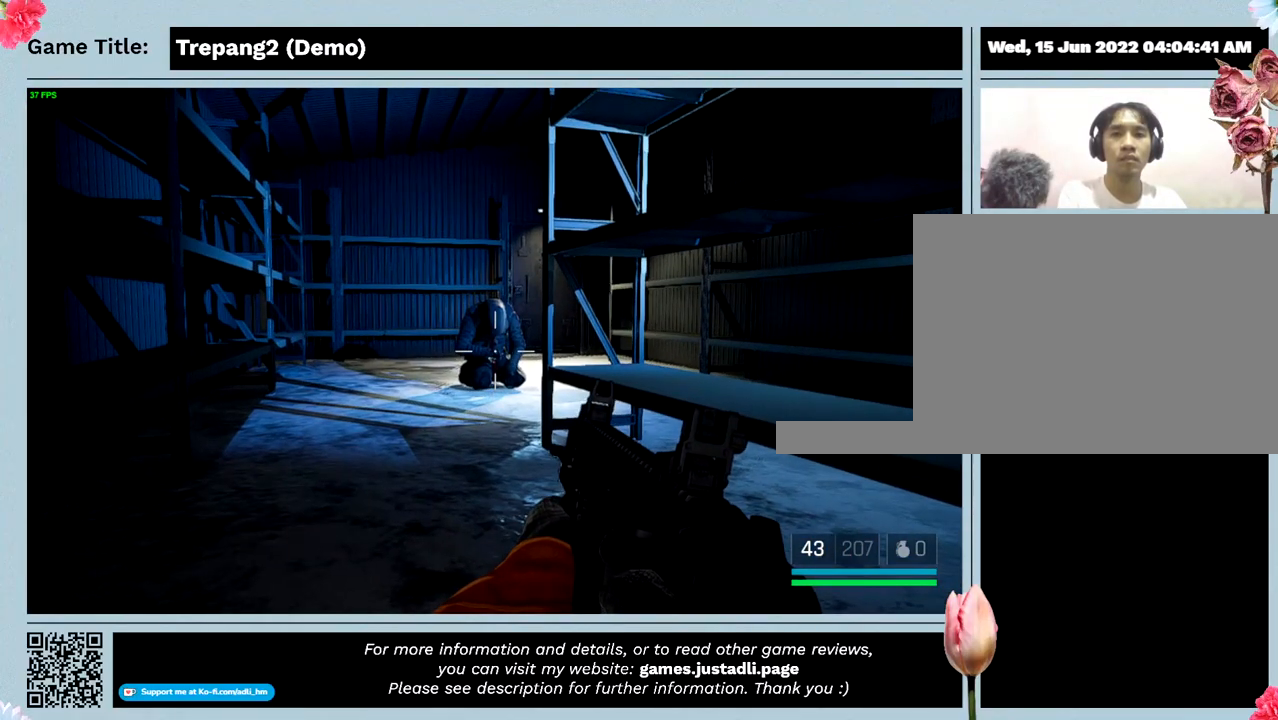
{"keys": [], "mouse": [], "events": []}
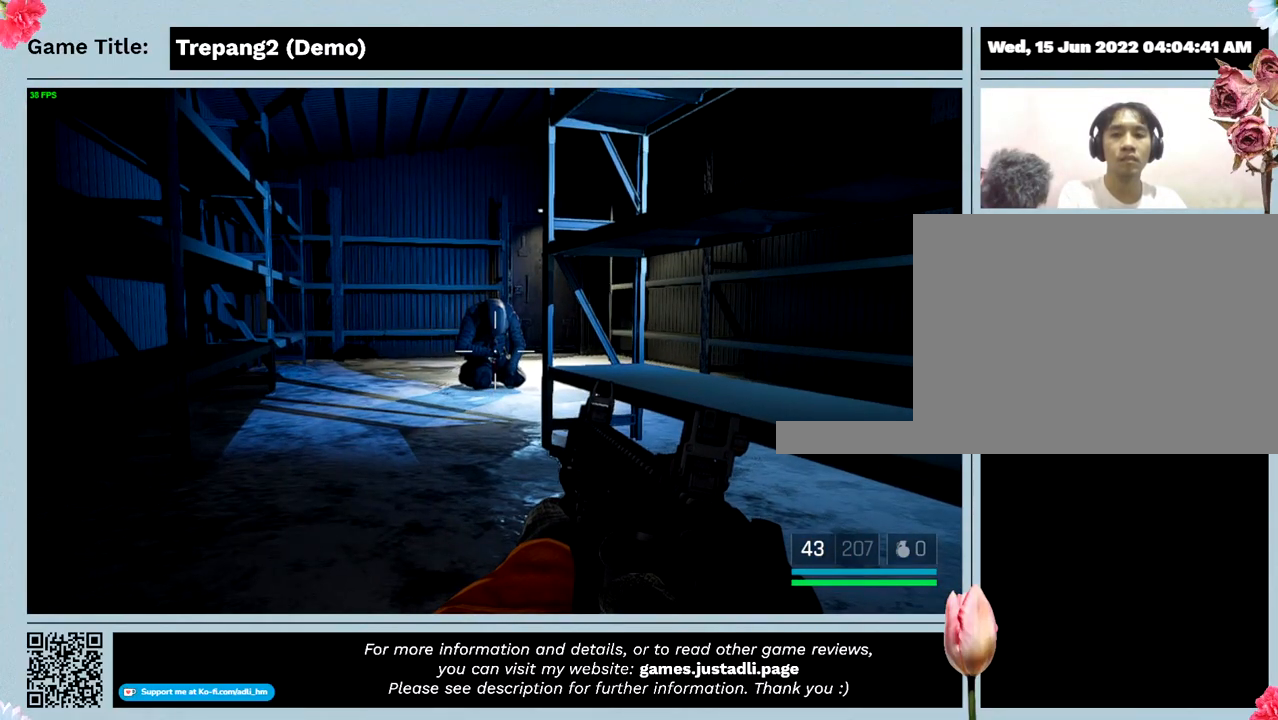
{"keys": ["ctrl"], "mouse": [], "events": [[100, "ctrl", "down"]]}
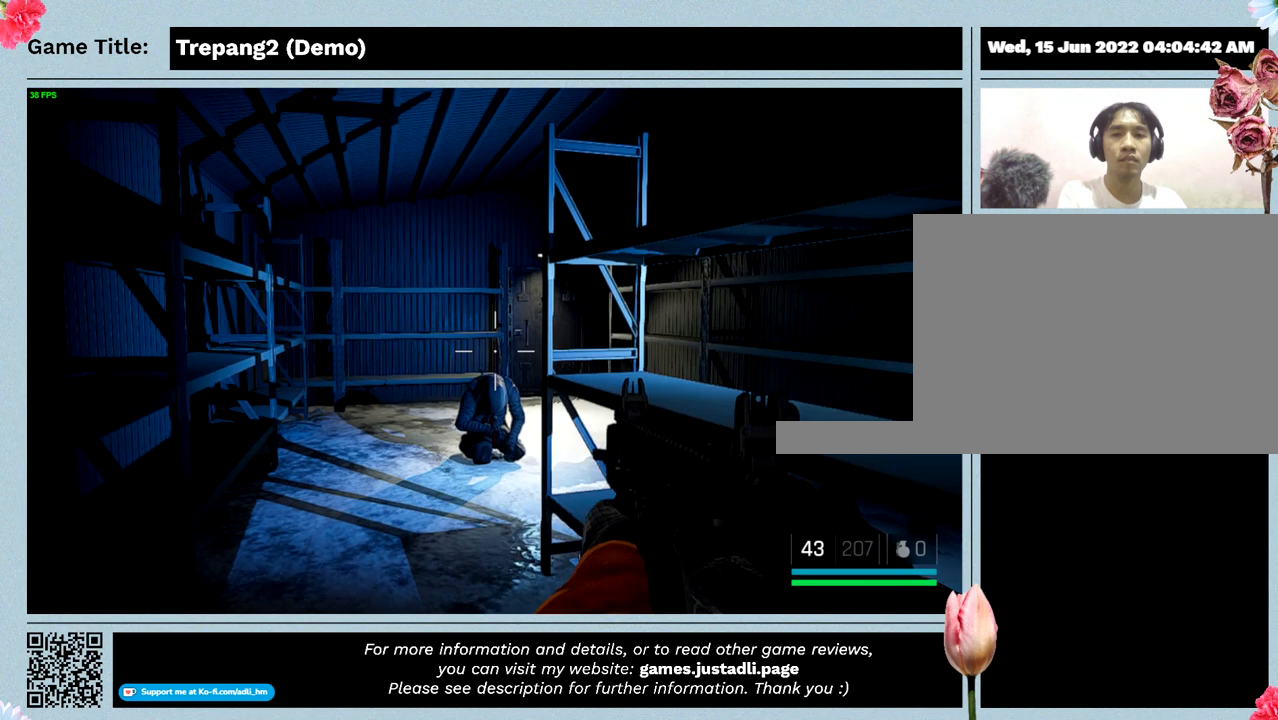
{"keys": [], "mouse": [], "events": [[67, "ctrl", "up"]]}
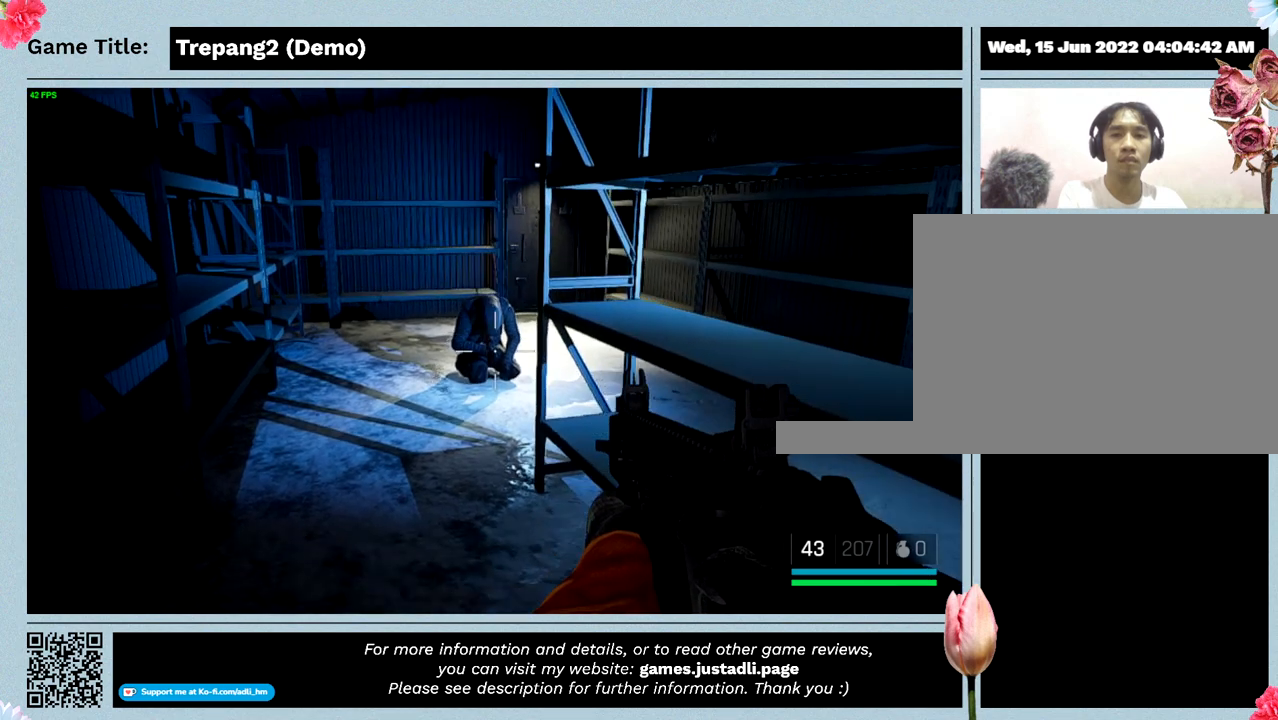
{"keys": ["w"], "mouse": [], "events": [[34, "w", "down"]]}
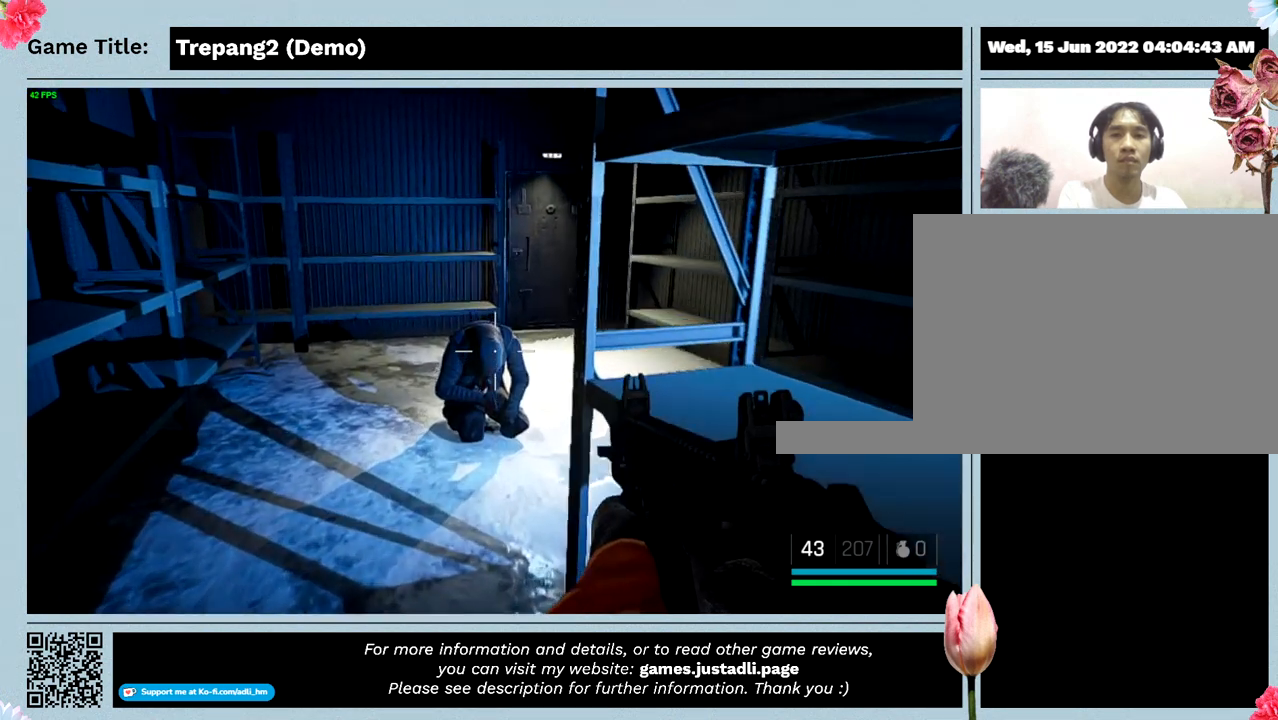
{"keys": [], "mouse": [], "events": [[334, "w", "up"]]}
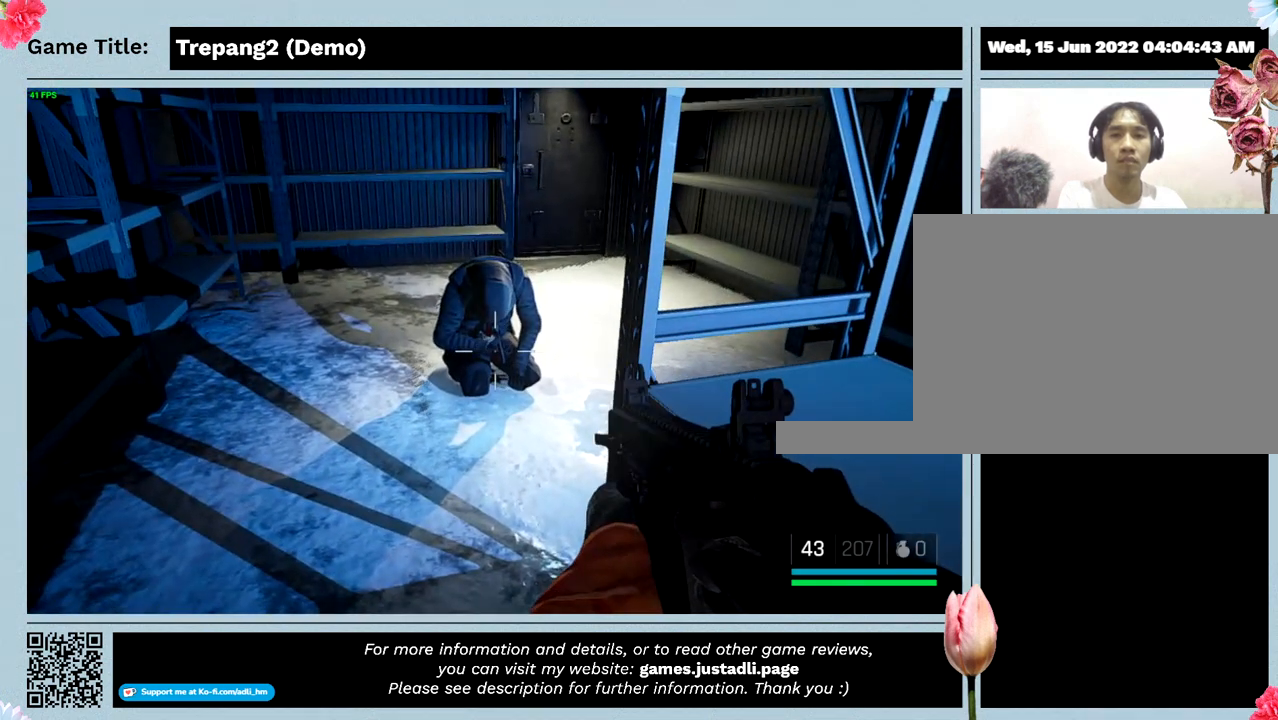
{"keys": [], "mouse": [], "events": []}
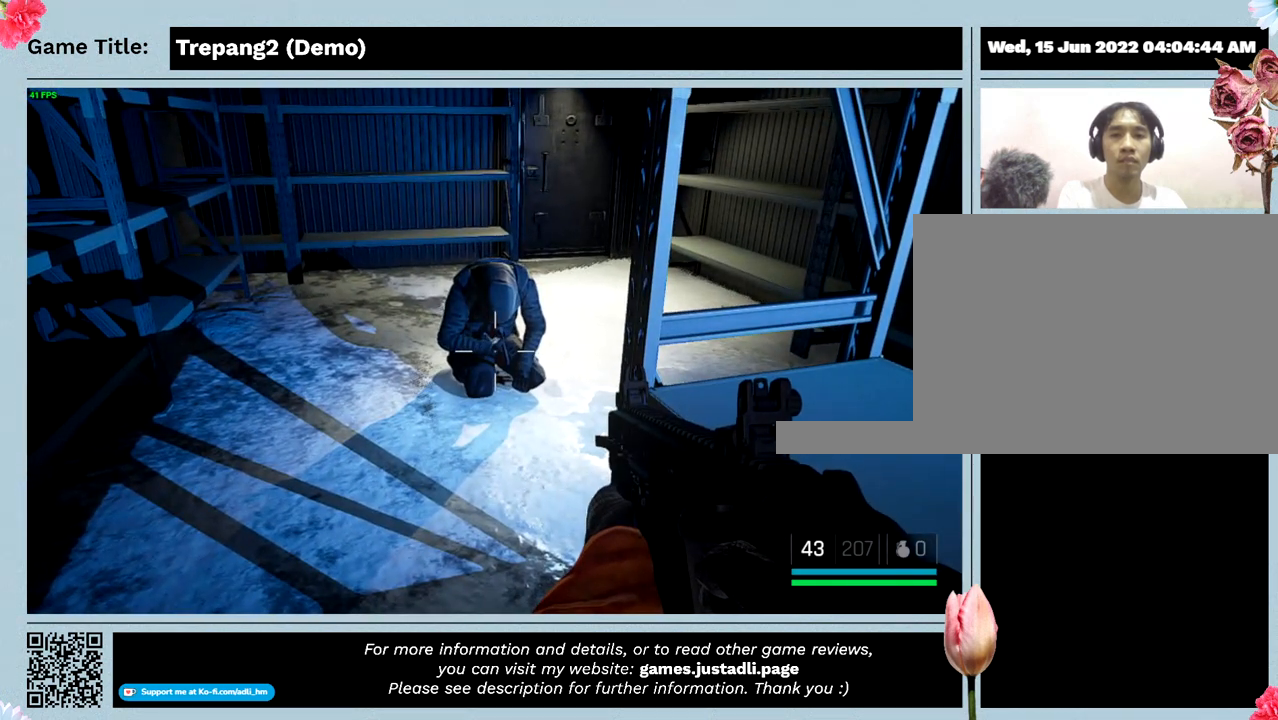
{"keys": [], "mouse": [], "events": []}
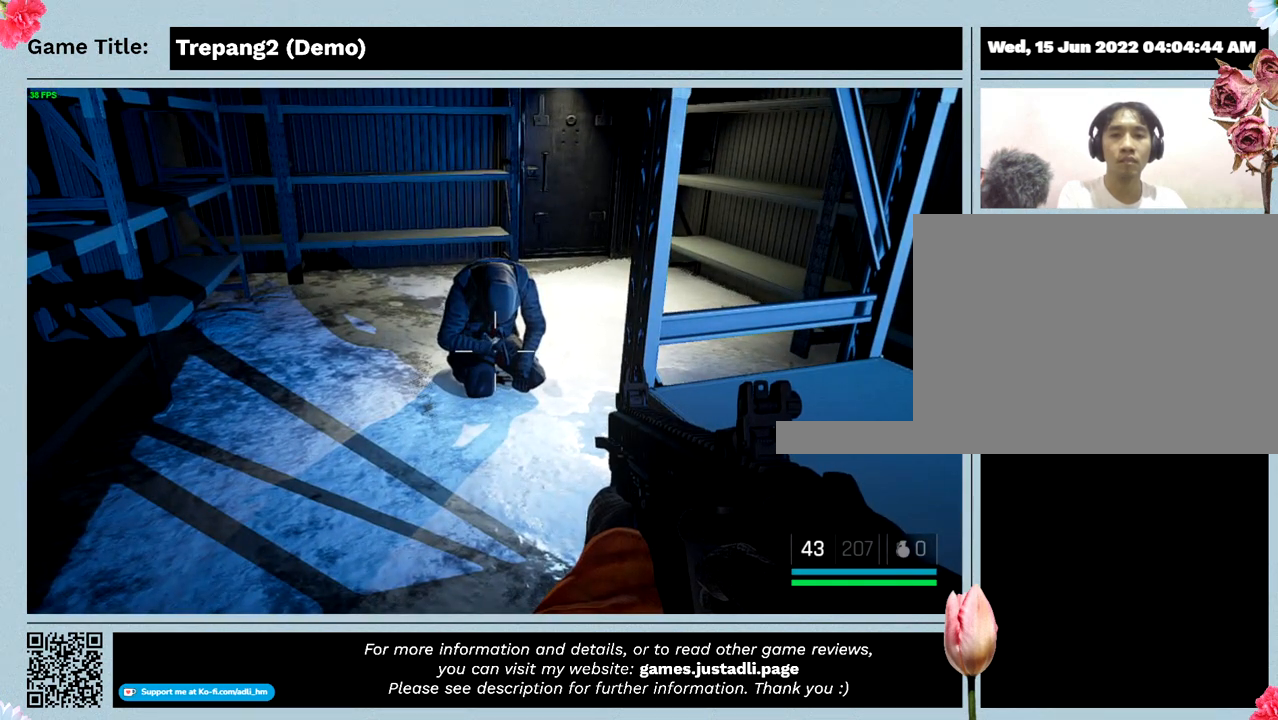
{"keys": [], "mouse": [], "events": []}
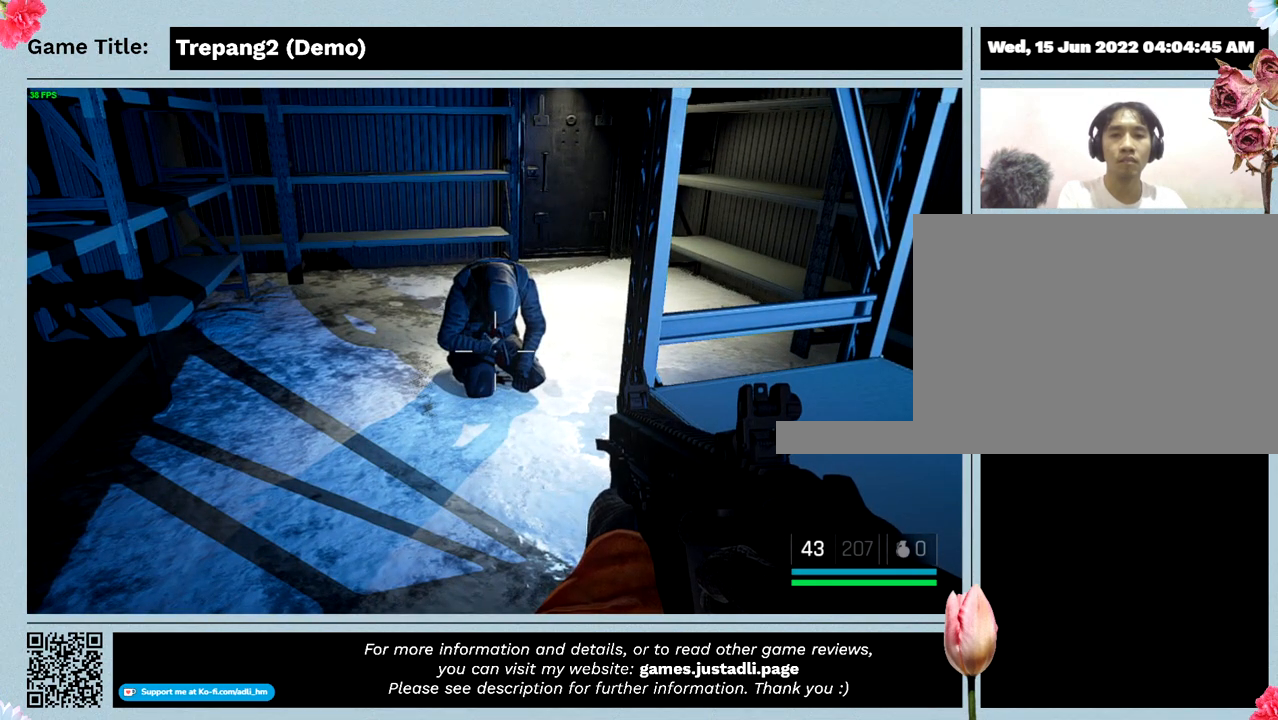
{"keys": ["w"], "mouse": [], "events": [[67, "w", "down"]]}
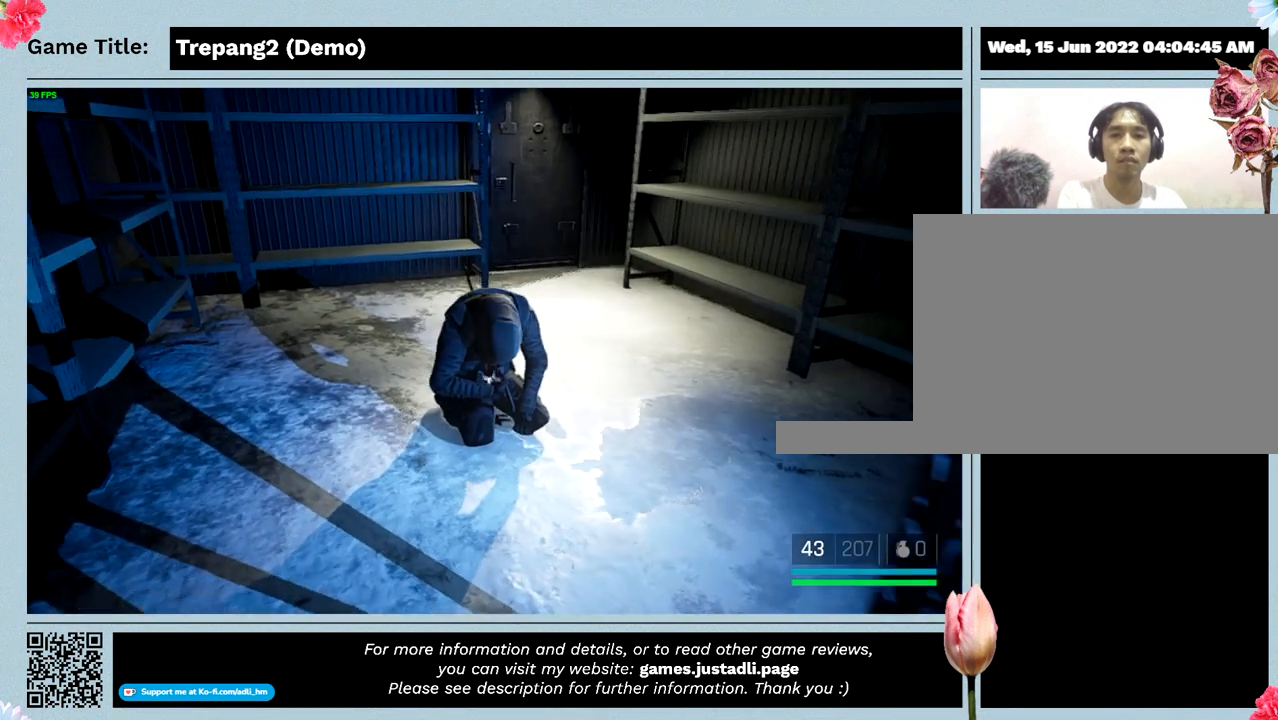
{"keys": [], "mouse": [], "events": [[134, "w", "up"]]}